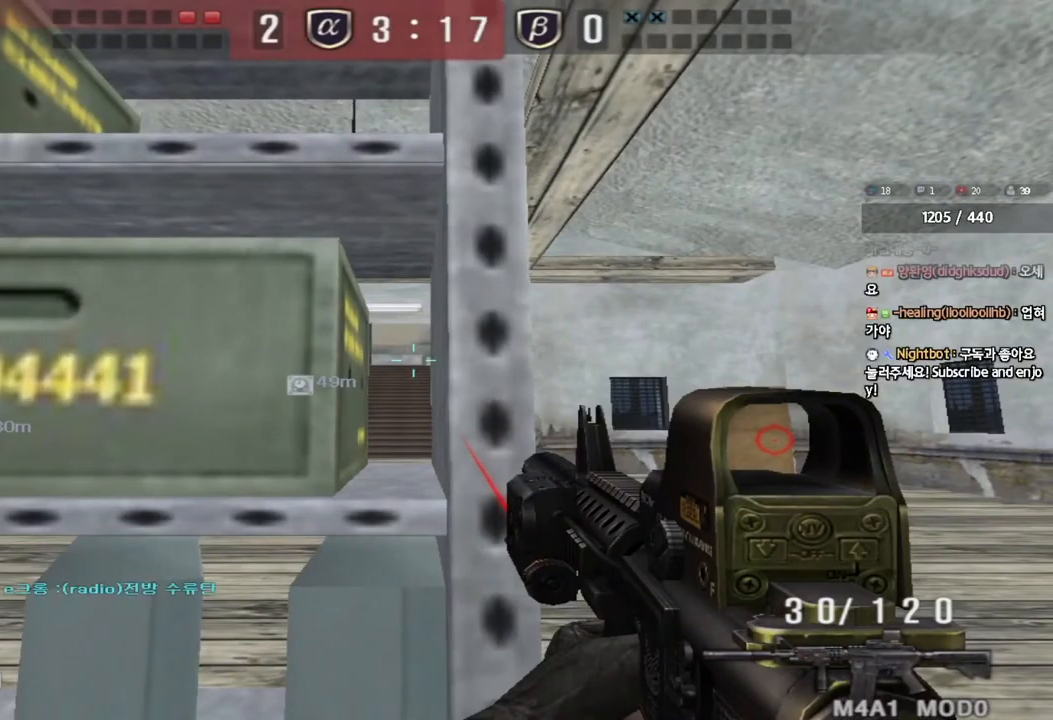
Gameplay with keyboard; each line is a JSON object with the keys held at the frame after it. "events" lists presses ("down") and releases ("up") of "a", "ctrl", "d", "e", "f", "q", "r", "s", "shift", "space", "tab" and "w" between this image and that frame as [ms after this image, input, new state], when the widget could be followed in between. No other keys are recorded. Mouse input is not recorded.
{"keys": ["a", "s"], "events": [[283, "ctrl", "up"], [333, "s", "down"], [350, "a", "down"]]}
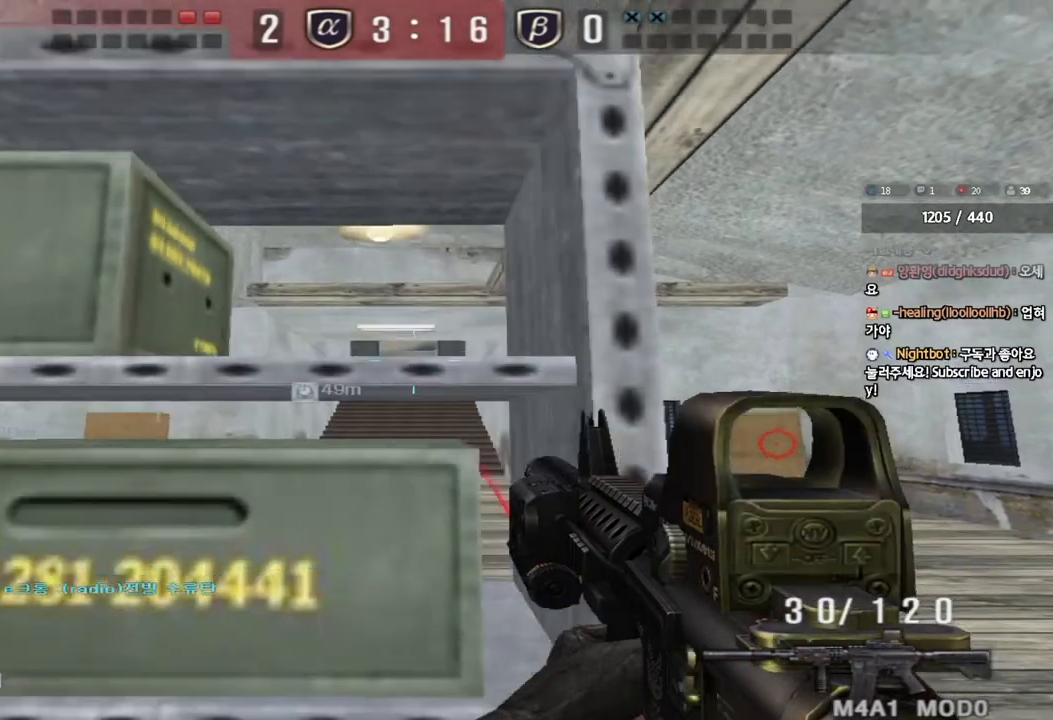
{"keys": [], "events": [[67, "shift", "down"], [100, "s", "up"], [117, "a", "up"], [133, "space", "down"], [250, "space", "up"], [400, "shift", "up"]]}
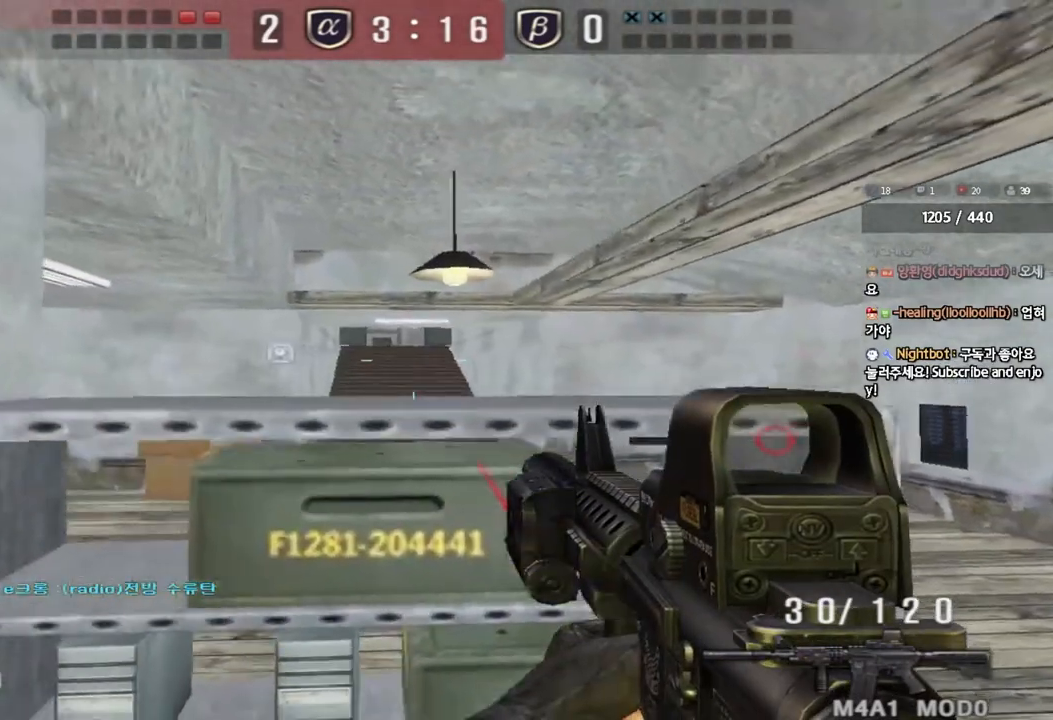
{"keys": ["shift"], "events": [[217, "a", "down"], [233, "s", "down"], [367, "s", "up"], [367, "shift", "down"], [400, "a", "up"], [417, "space", "down"], [500, "space", "up"]]}
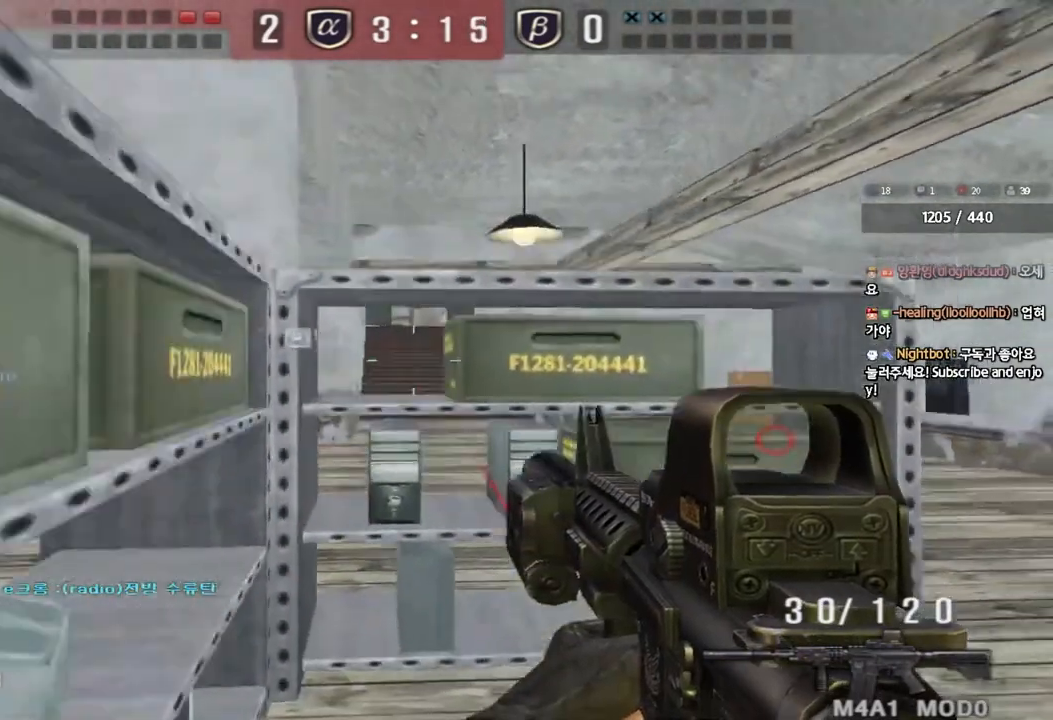
{"keys": ["d", "s"], "events": [[167, "shift", "up"], [383, "s", "down"], [400, "d", "down"]]}
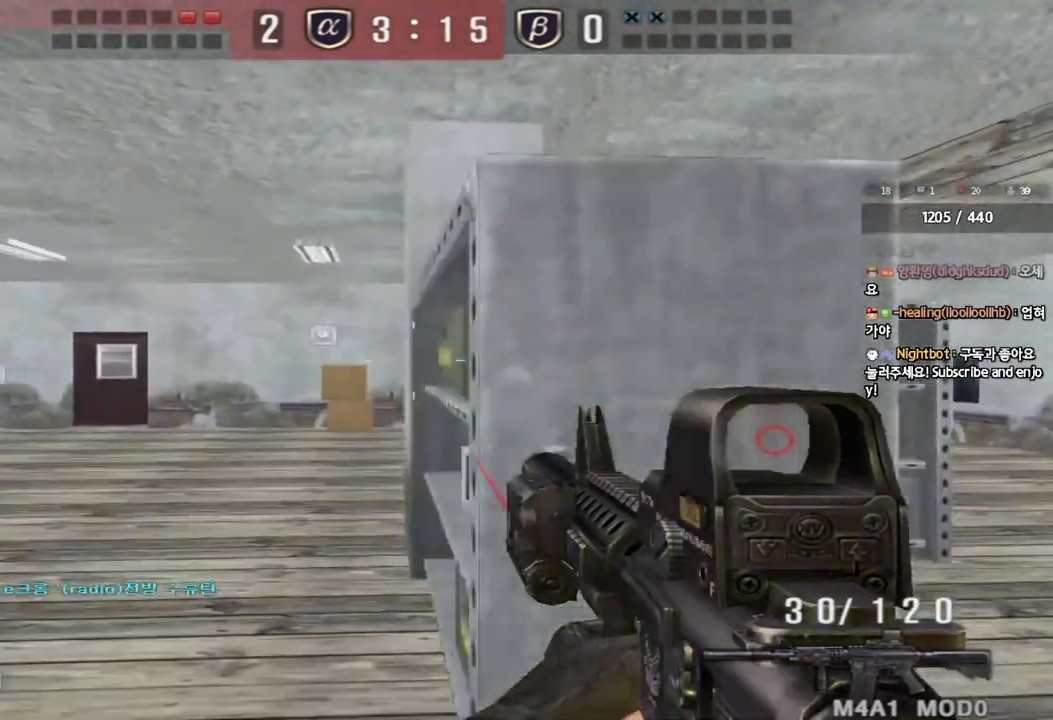
{"keys": [], "events": [[133, "shift", "down"], [167, "d", "up"], [167, "s", "up"], [200, "space", "down"], [317, "space", "up"], [467, "shift", "up"]]}
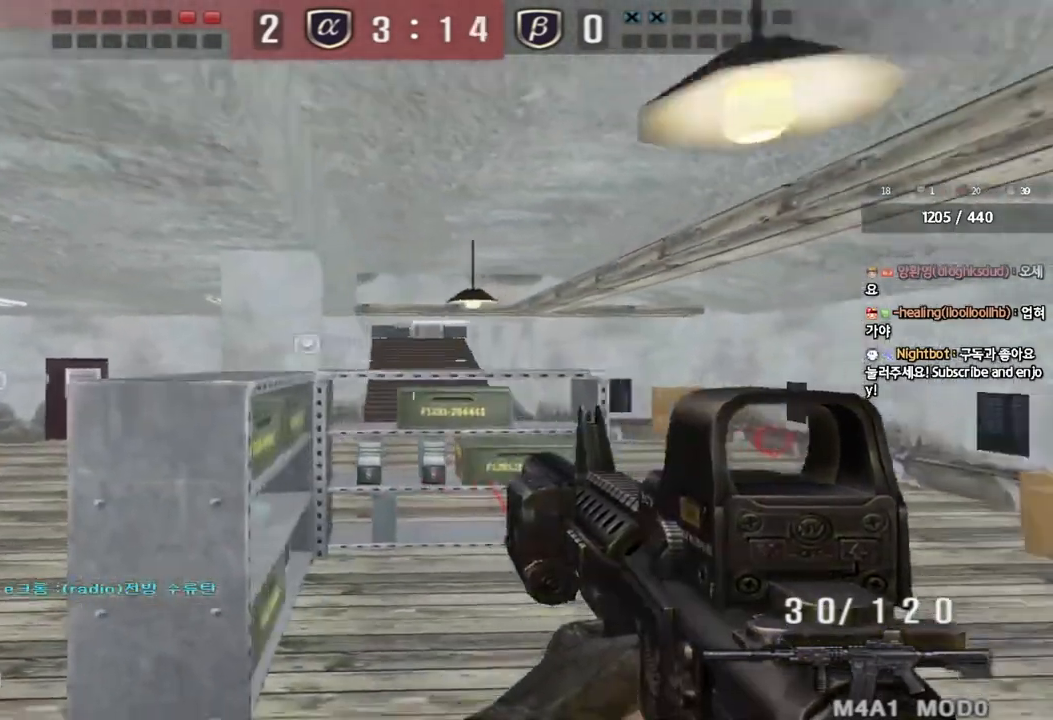
{"keys": ["a", "w"], "events": [[333, "a", "down"], [333, "w", "down"]]}
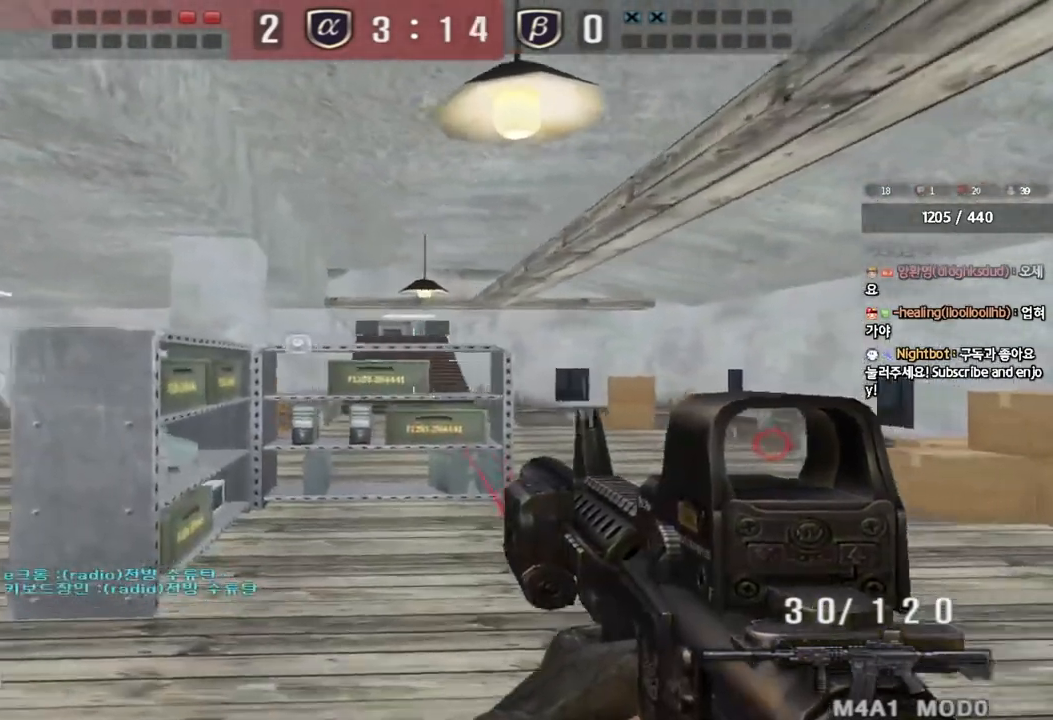
{"keys": [], "events": [[17, "space", "down"], [183, "space", "up"], [250, "w", "up"], [267, "a", "up"]]}
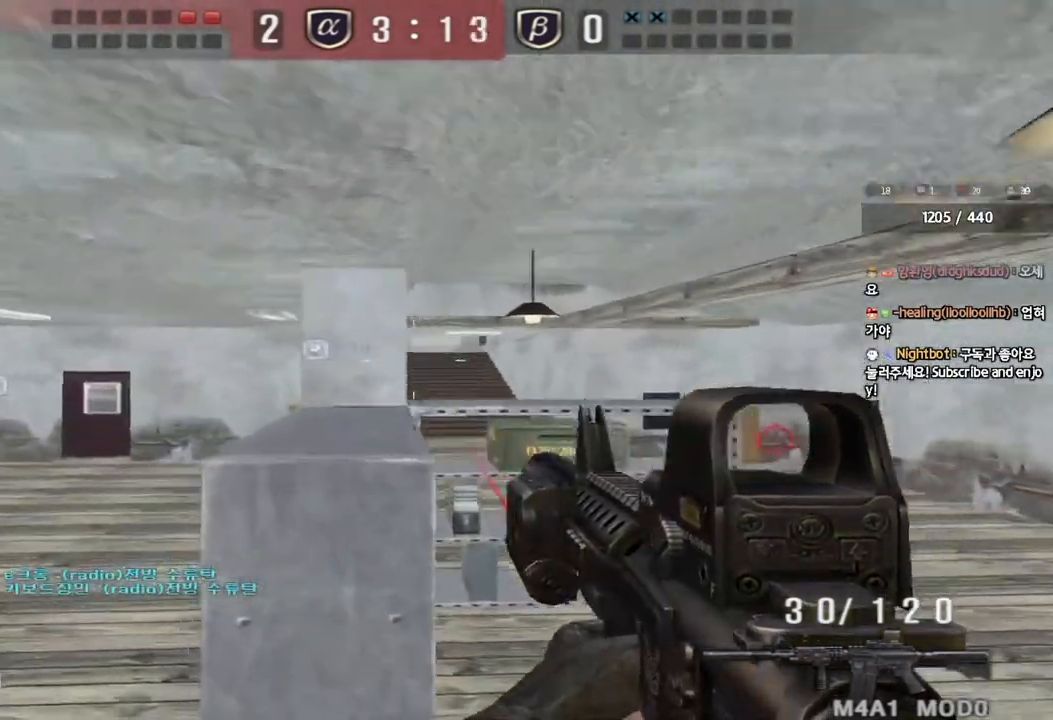
{"keys": ["shift", "space"], "events": [[117, "w", "down"], [133, "d", "down"], [350, "shift", "down"], [383, "d", "up"], [383, "w", "up"], [417, "space", "down"]]}
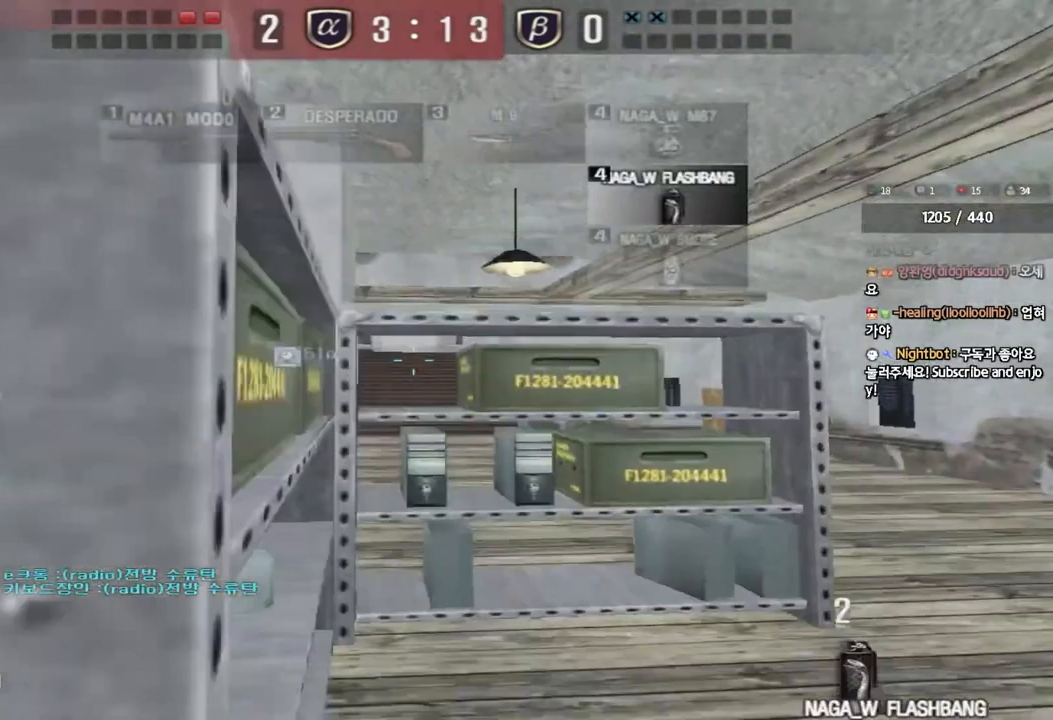
{"keys": ["d", "w"], "events": [[33, "space", "up"], [417, "shift", "up"], [467, "w", "down"], [483, "d", "down"]]}
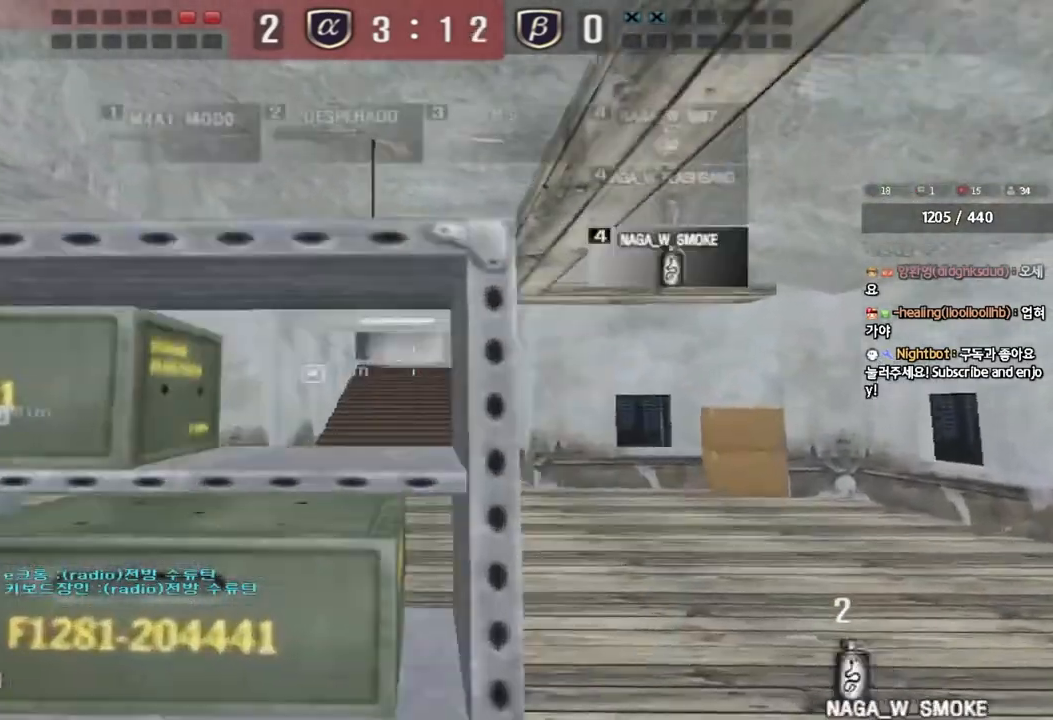
{"keys": ["a", "ctrl", "w"], "events": [[167, "ctrl", "down"], [183, "d", "up"], [183, "w", "up"], [217, "space", "down"], [300, "space", "up"], [333, "ctrl", "up"], [400, "a", "down"], [400, "w", "down"], [450, "ctrl", "down"]]}
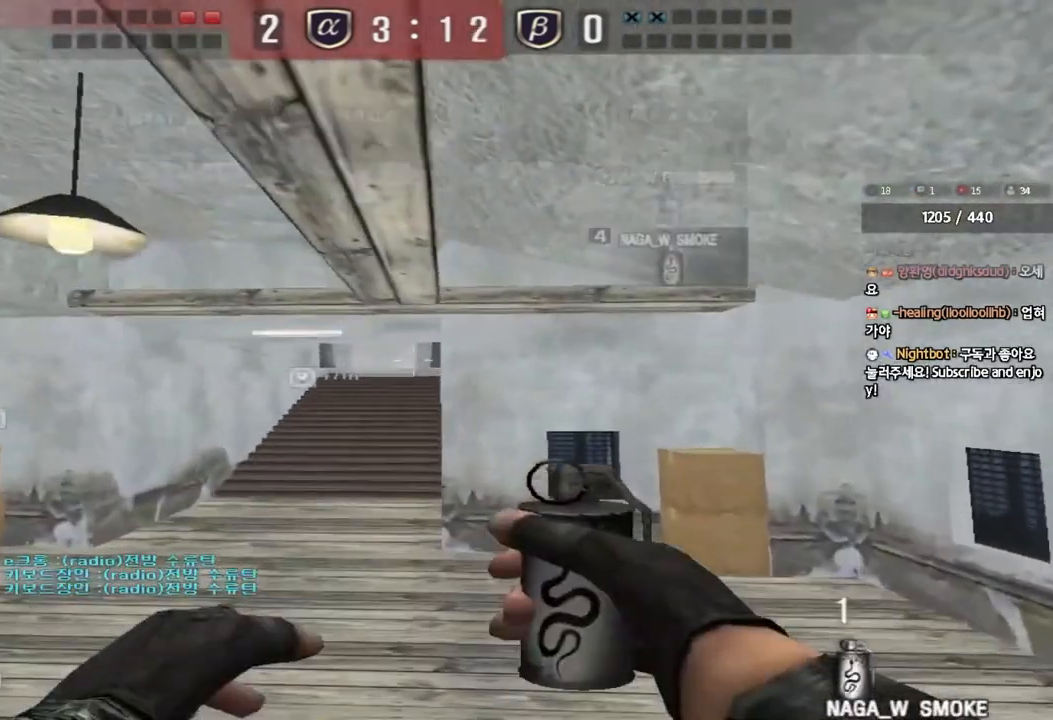
{"keys": ["a", "shift", "w"], "events": [[250, "ctrl", "up"], [500, "shift", "down"]]}
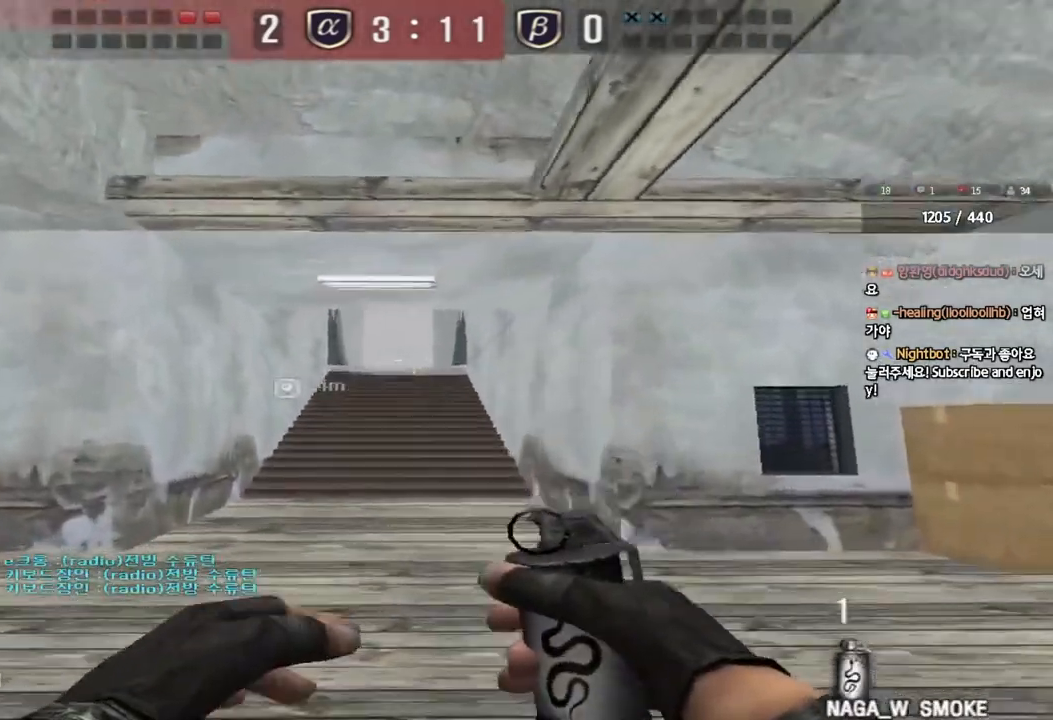
{"keys": [], "events": [[17, "w", "up"], [33, "a", "up"], [50, "space", "down"], [133, "space", "up"], [267, "shift", "up"]]}
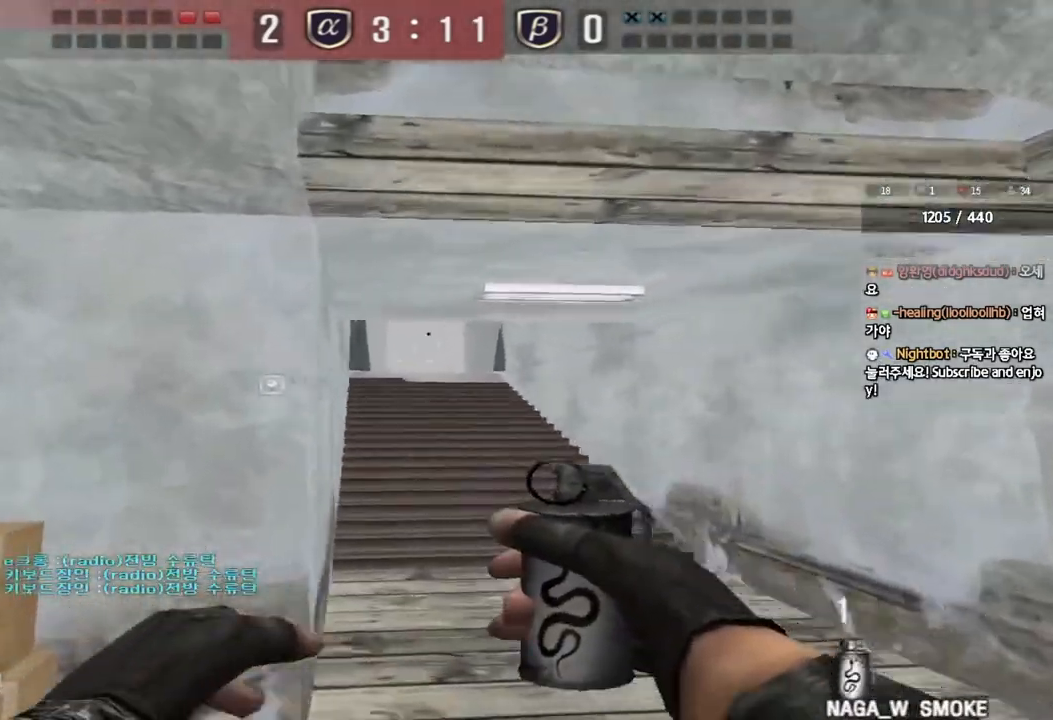
{"keys": ["d", "shift", "w"], "events": [[133, "a", "down"], [133, "w", "down"], [283, "shift", "down"], [367, "a", "up"], [367, "d", "down"]]}
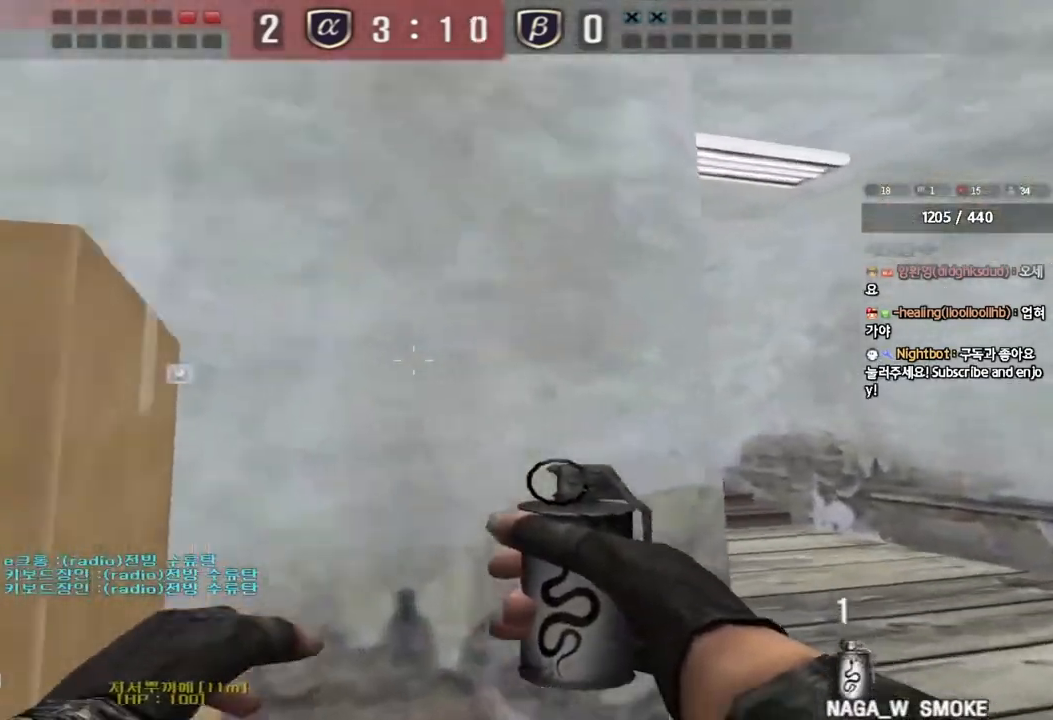
{"keys": ["d", "w"], "events": [[17, "w", "up"], [50, "d", "up"], [133, "d", "down"], [133, "s", "down"], [233, "d", "up"], [283, "s", "up"], [333, "d", "down"], [383, "w", "down"], [417, "shift", "up"]]}
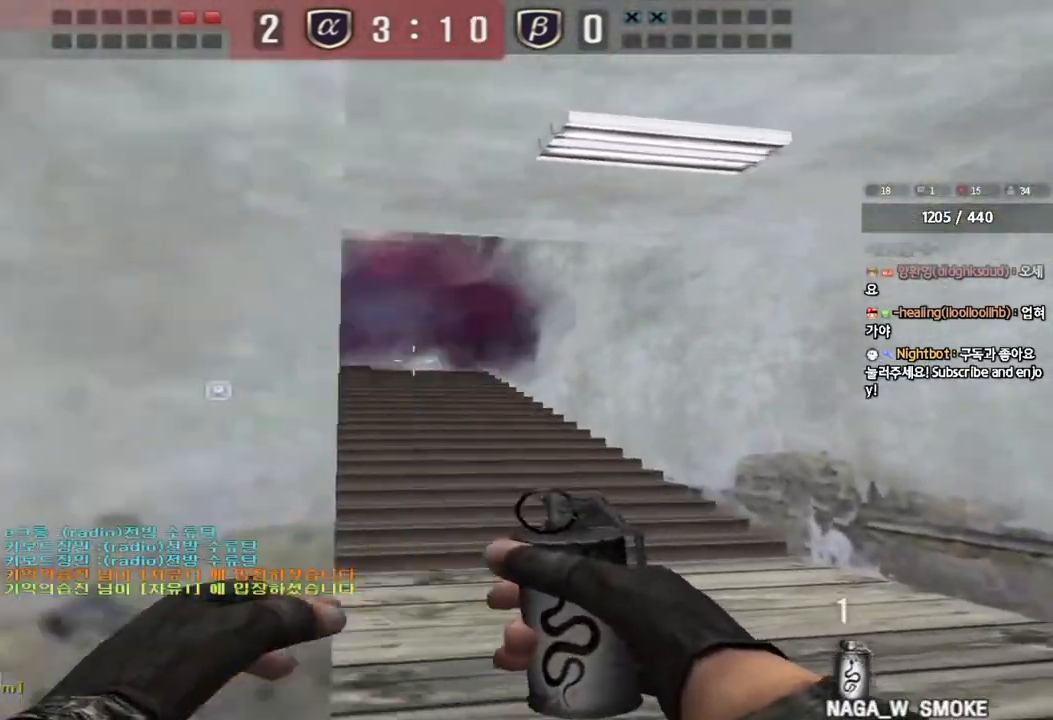
{"keys": ["a", "w"], "events": [[33, "d", "up"], [50, "a", "down"], [67, "shift", "down"], [150, "a", "up"], [183, "d", "down"], [183, "shift", "up"], [267, "d", "up"], [383, "a", "down"]]}
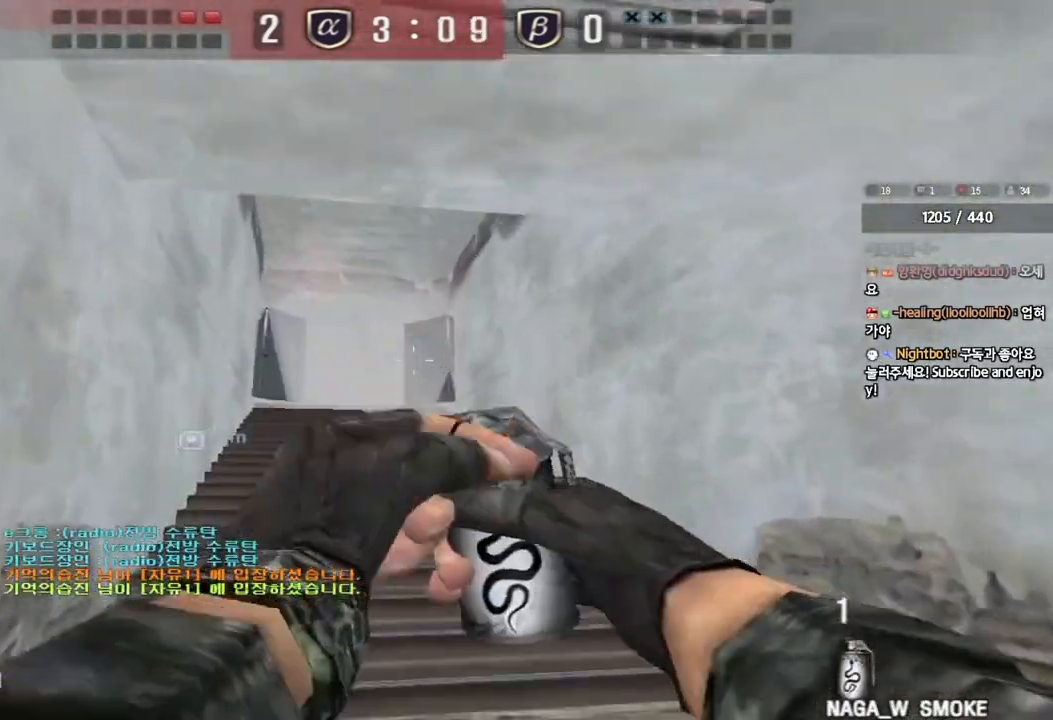
{"keys": ["d", "s"], "events": [[317, "space", "down"], [317, "w", "up"], [367, "a", "up"], [400, "s", "down"], [417, "d", "down"], [433, "space", "up"]]}
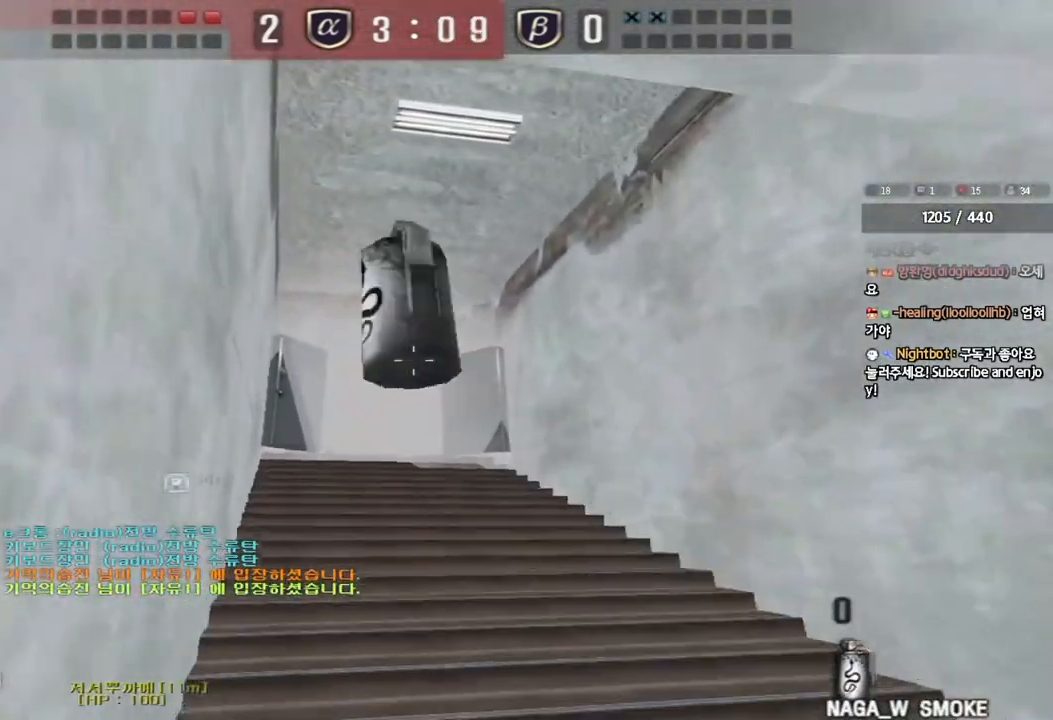
{"keys": ["d", "w"], "events": [[300, "s", "up"], [400, "w", "down"]]}
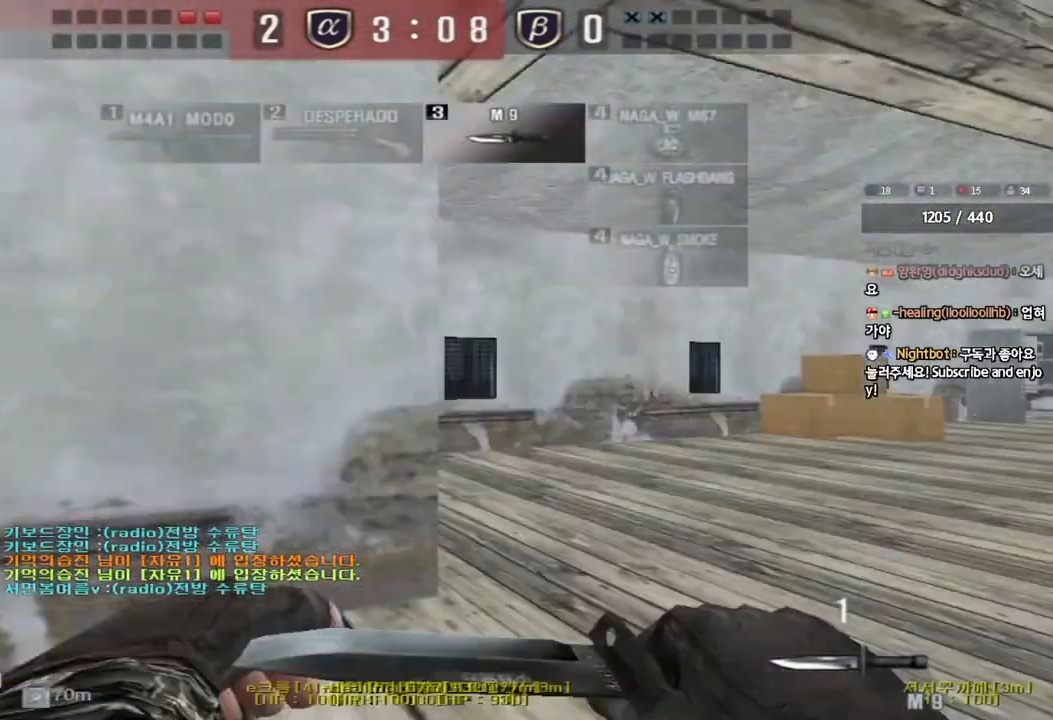
{"keys": ["d", "w"], "events": []}
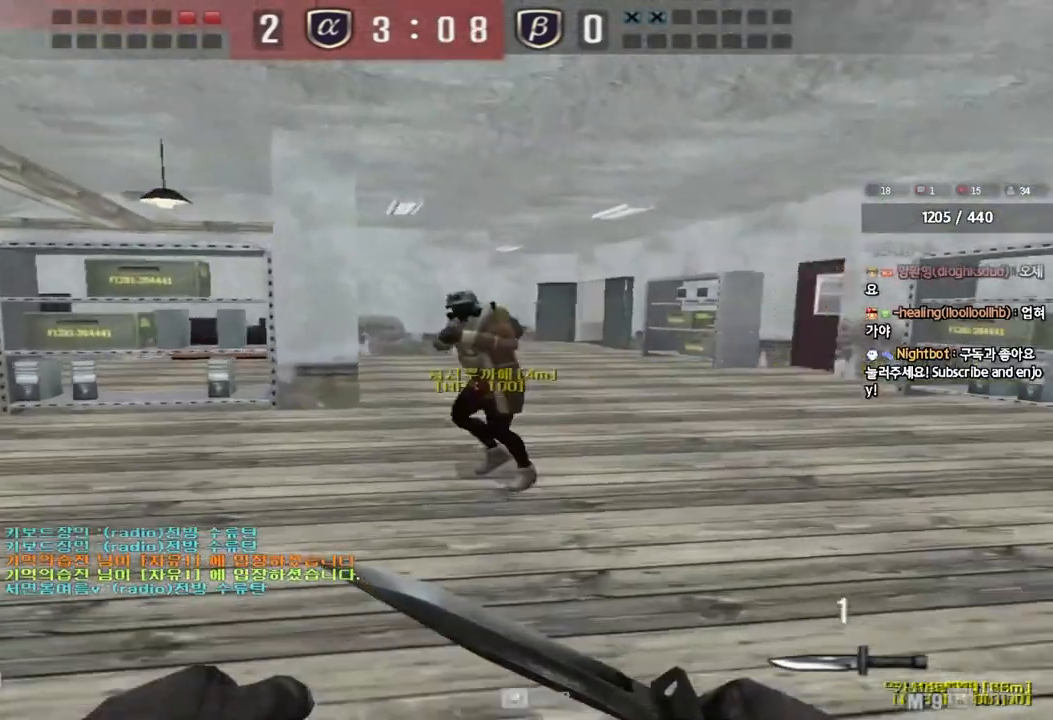
{"keys": [], "events": [[117, "shift", "down"], [117, "w", "up"], [133, "d", "up"], [133, "space", "down"], [267, "shift", "up"], [283, "space", "up"]]}
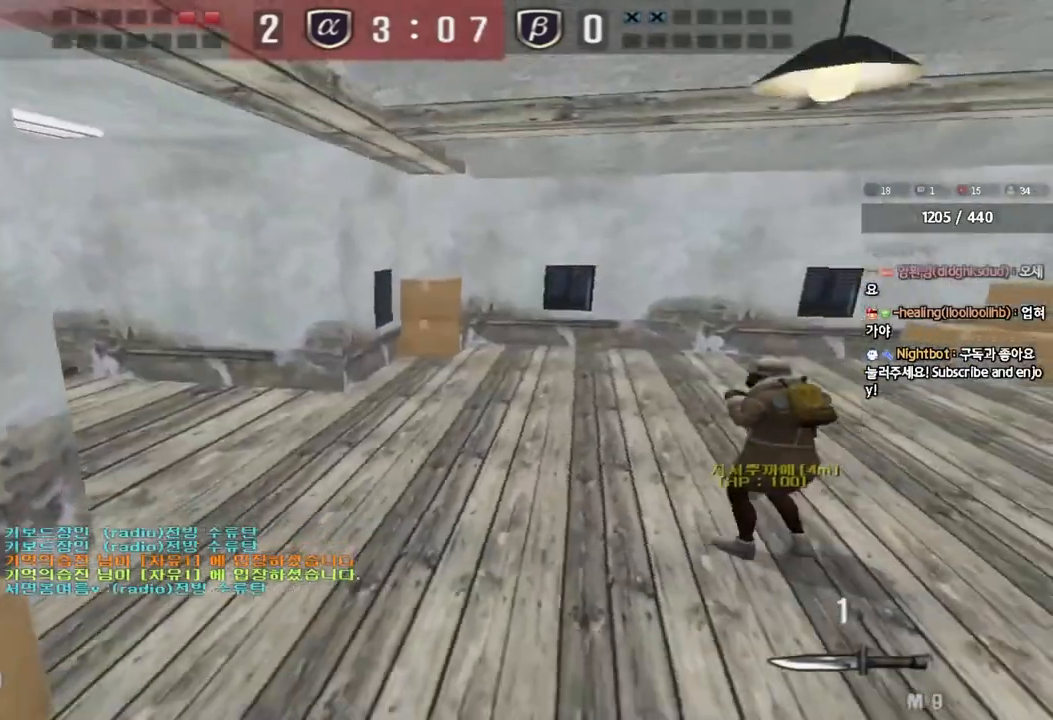
{"keys": ["shift", "space"], "events": [[183, "w", "down"], [200, "d", "down"], [417, "shift", "down"], [433, "d", "up"], [433, "w", "up"], [467, "space", "down"]]}
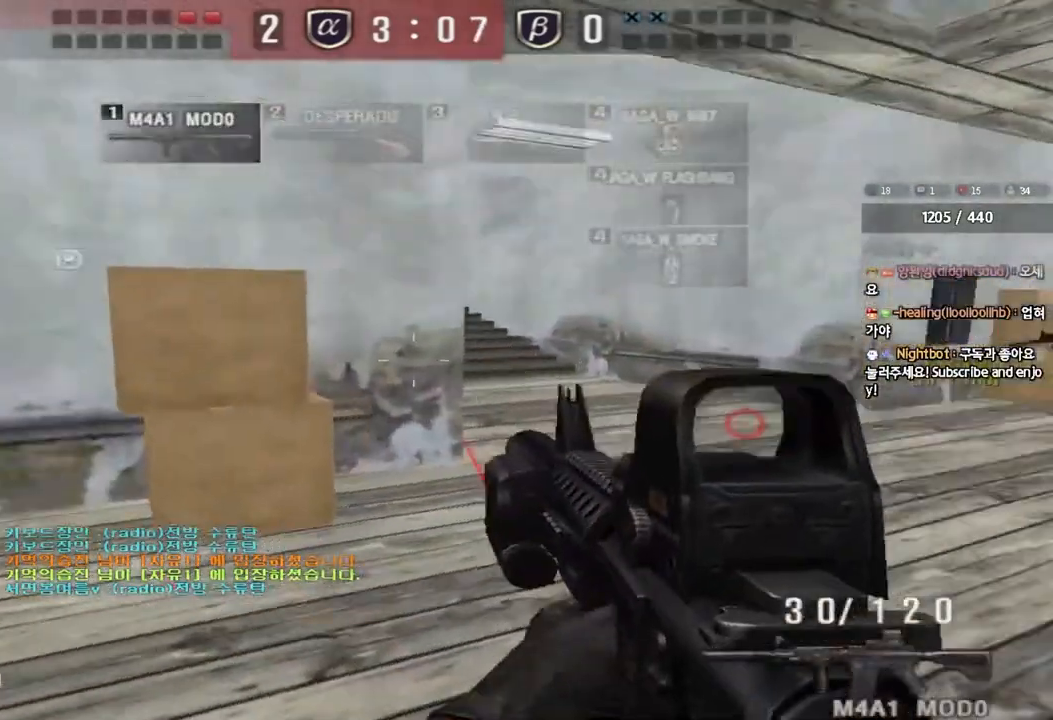
{"keys": ["a", "w"], "events": [[83, "space", "up"], [133, "shift", "up"], [367, "a", "down"], [367, "w", "down"]]}
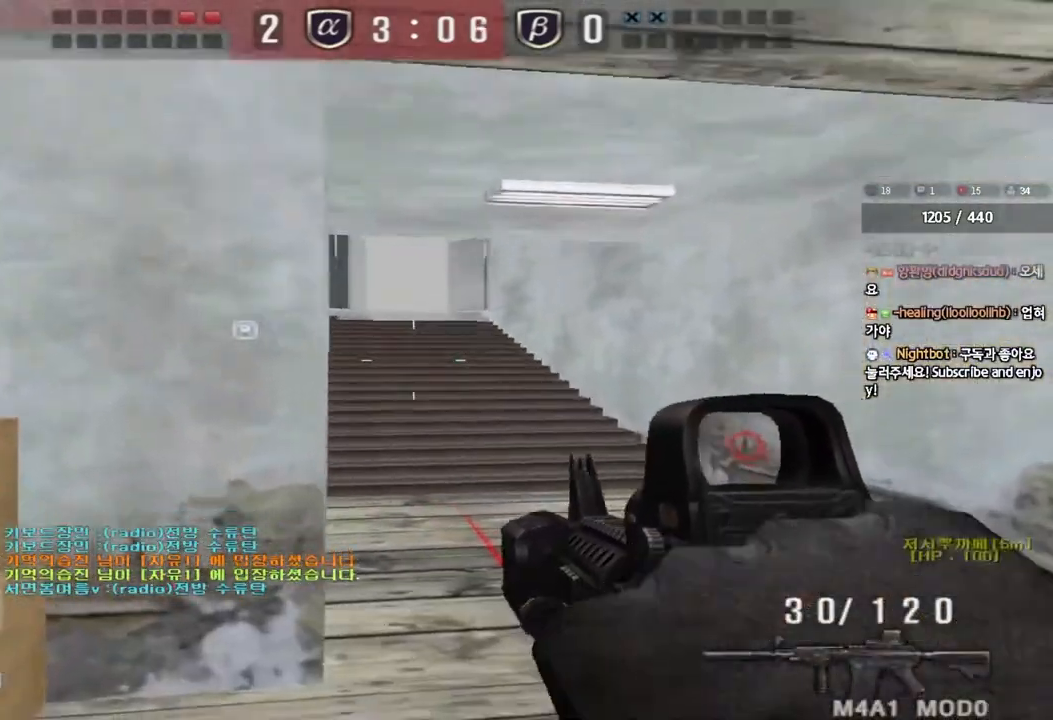
{"keys": ["d", "shift", "w"], "events": [[217, "a", "up"], [250, "shift", "down"], [417, "d", "down"]]}
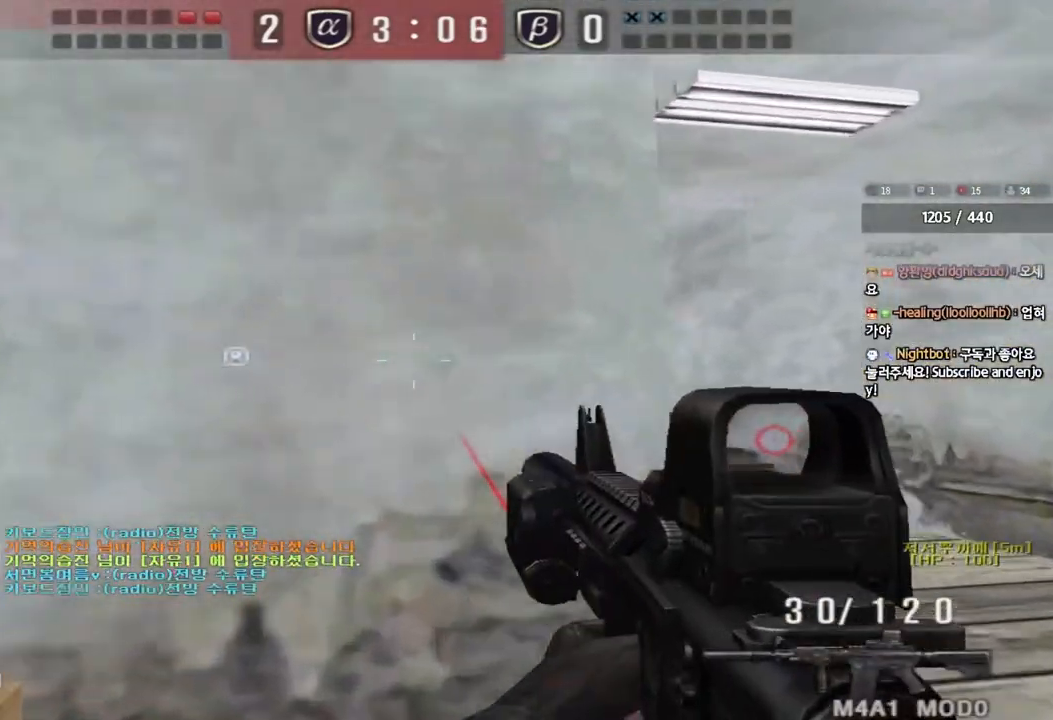
{"keys": ["a", "shift"], "events": [[250, "w", "up"], [267, "d", "up"], [367, "a", "down"]]}
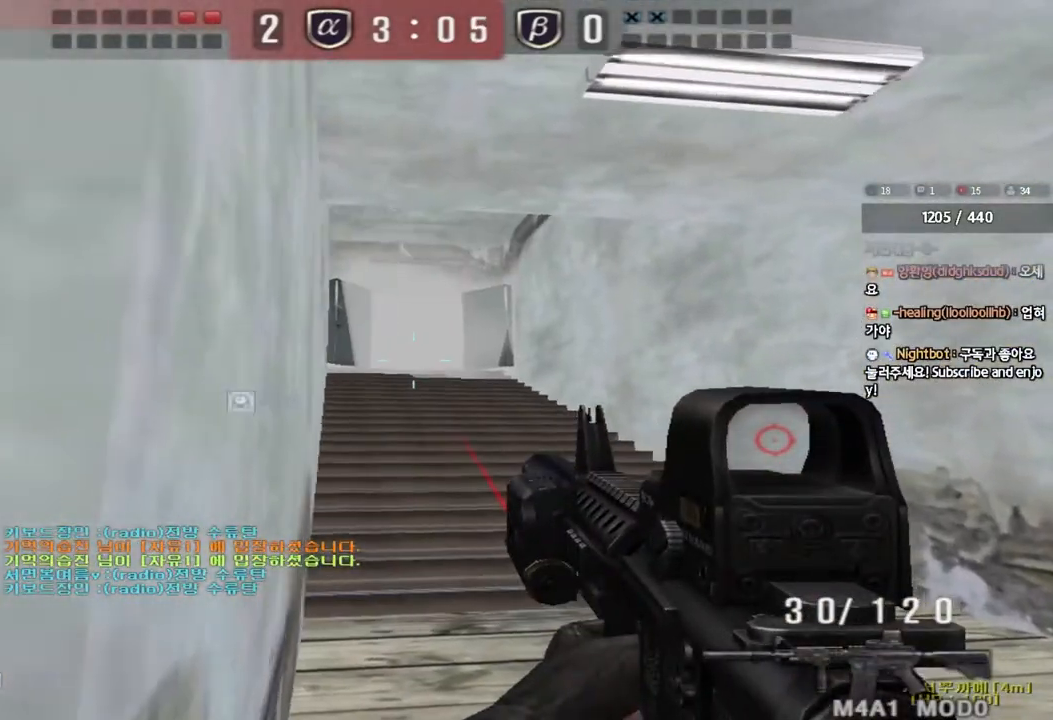
{"keys": ["shift"], "events": [[17, "a", "up"], [267, "a", "down"], [333, "a", "up"]]}